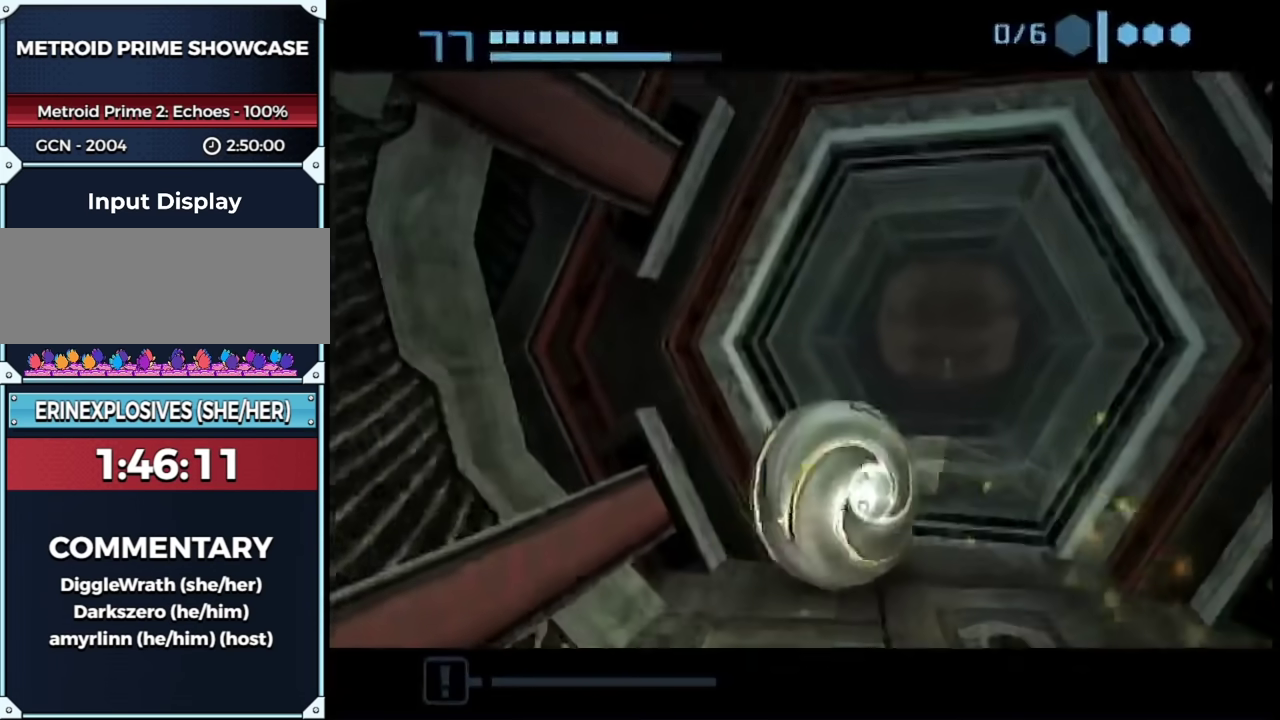
Gameplay with a controller (Nintendo layout); each line is a JSON object with the inputs held at the frame after it. "events" lists button and stick changes between this image and that frame as [ms after this image, input, new state], when the widget could be followed in between. This overlay highlights the sticks when they move; stick clicks (L3 R3) are not distinguishable. Not read: L3 R3 Y other_buttons.
{"buttons": [], "left_stick": "up-left", "right_stick": "center", "events": [[100, "left_stick", "up"], [333, "B", "up"], [400, "left_stick", "up-left"]]}
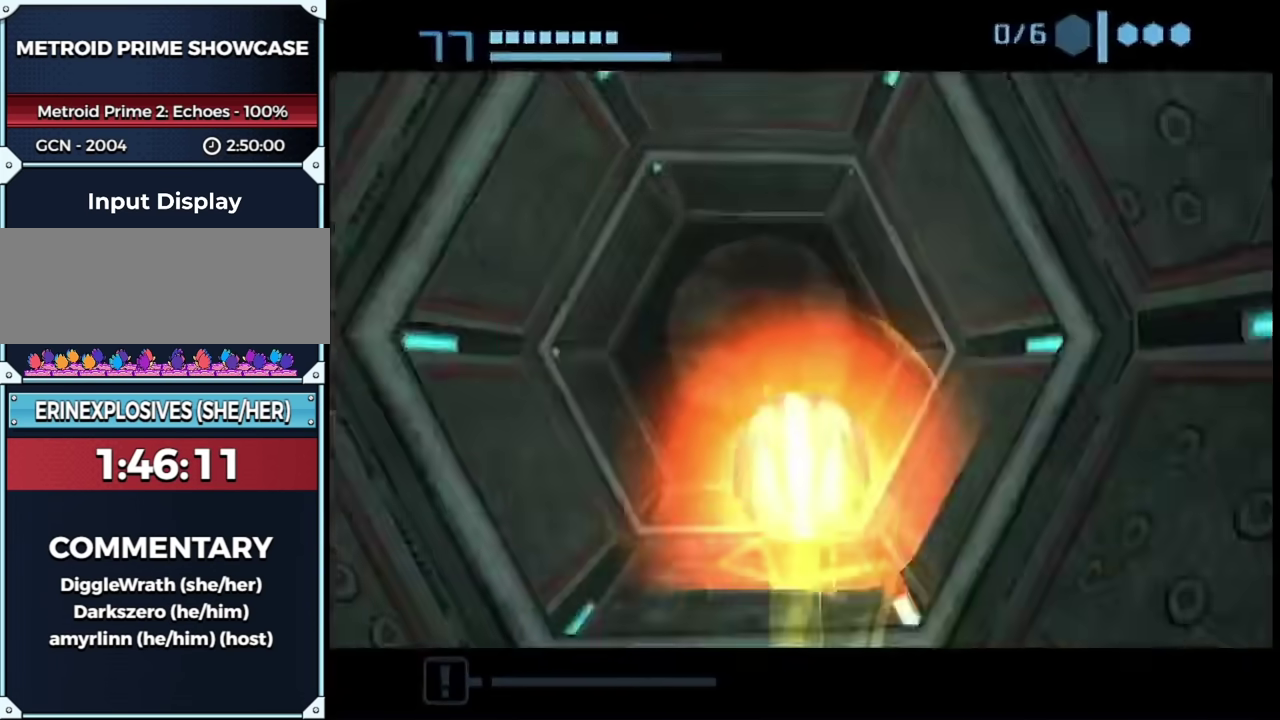
{"buttons": [], "left_stick": "up", "right_stick": "center", "events": [[83, "left_stick", "up"]]}
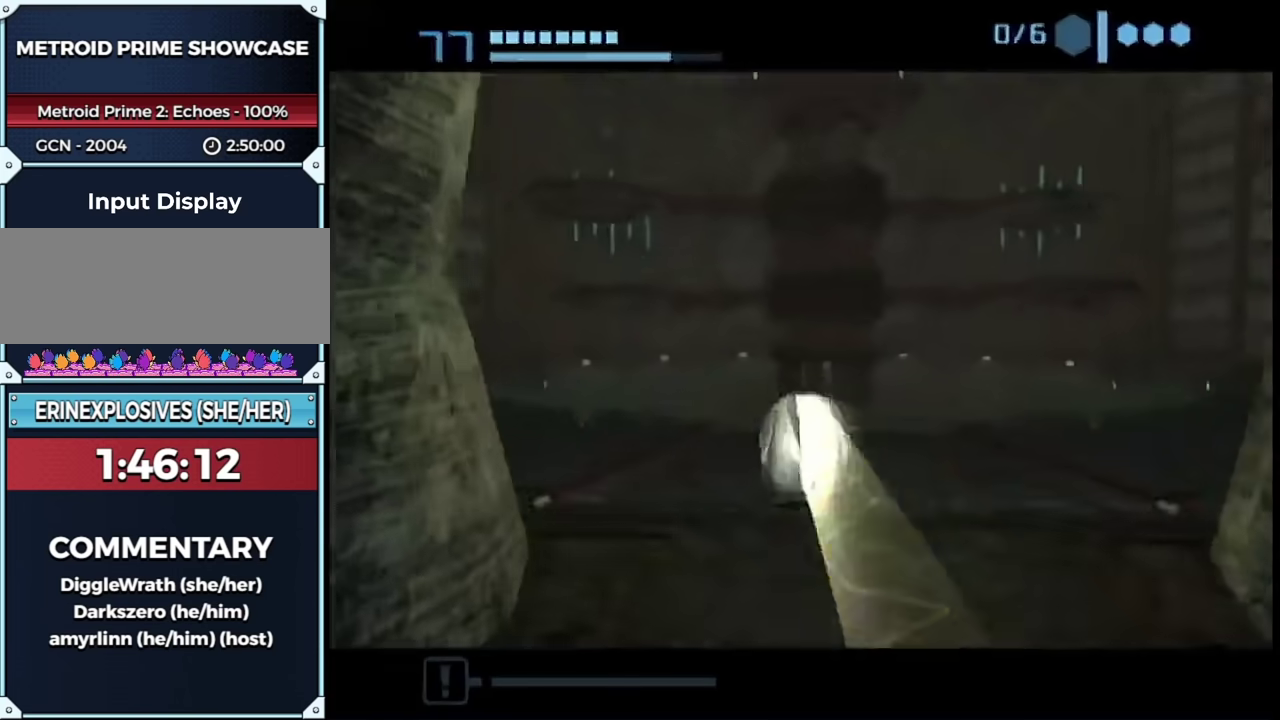
{"buttons": [], "left_stick": "up", "right_stick": "center", "events": [[183, "left_stick", "up-left"], [367, "left_stick", "up"]]}
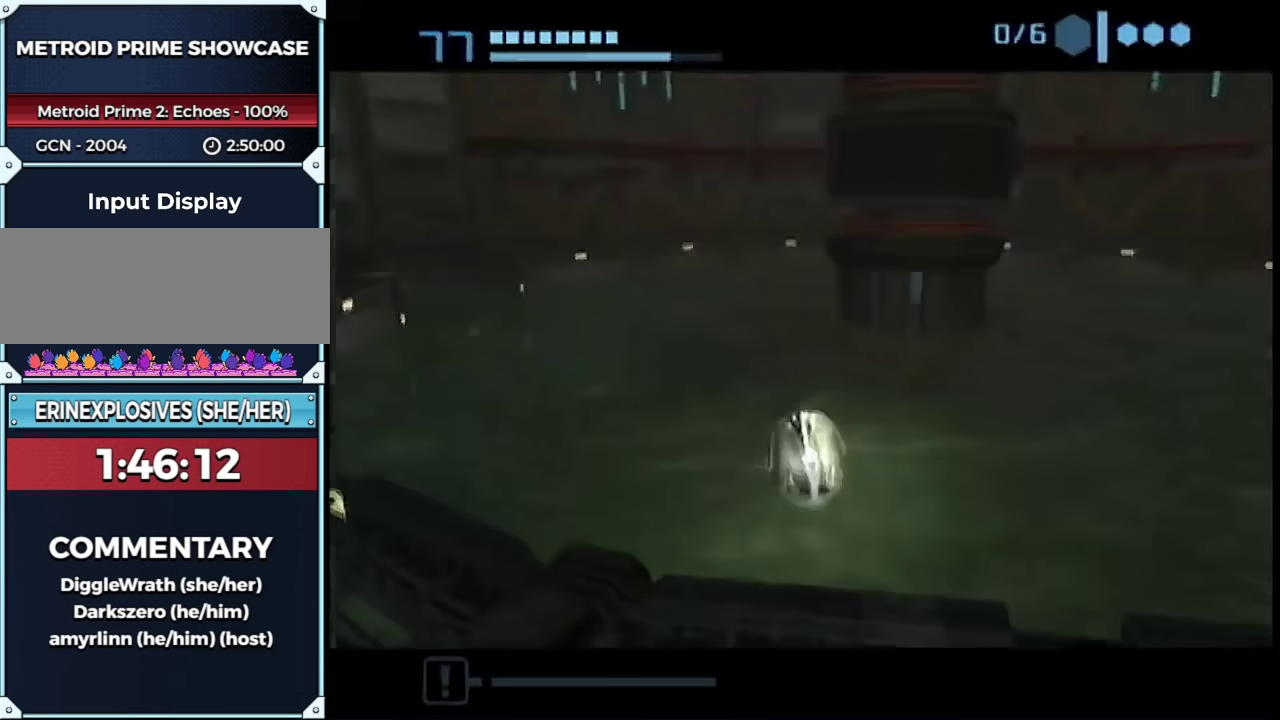
{"buttons": [], "left_stick": "up-left", "right_stick": "center"}
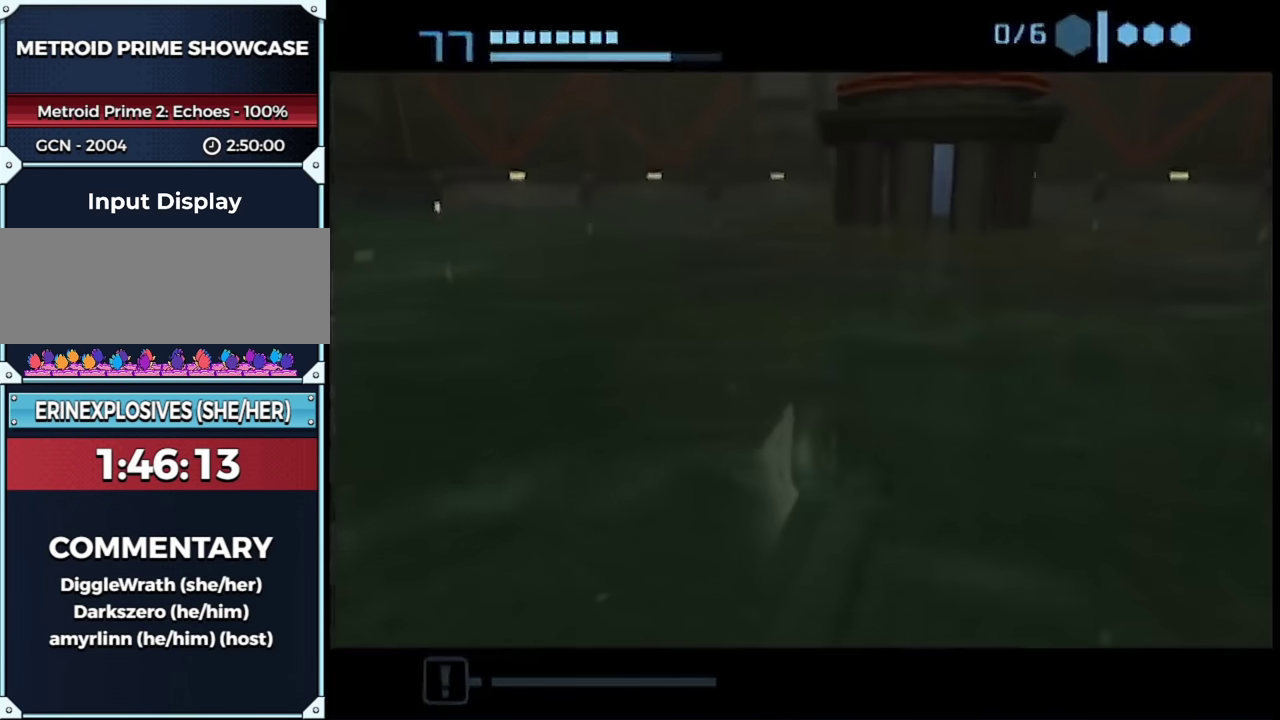
{"buttons": [], "left_stick": "center", "right_stick": "center"}
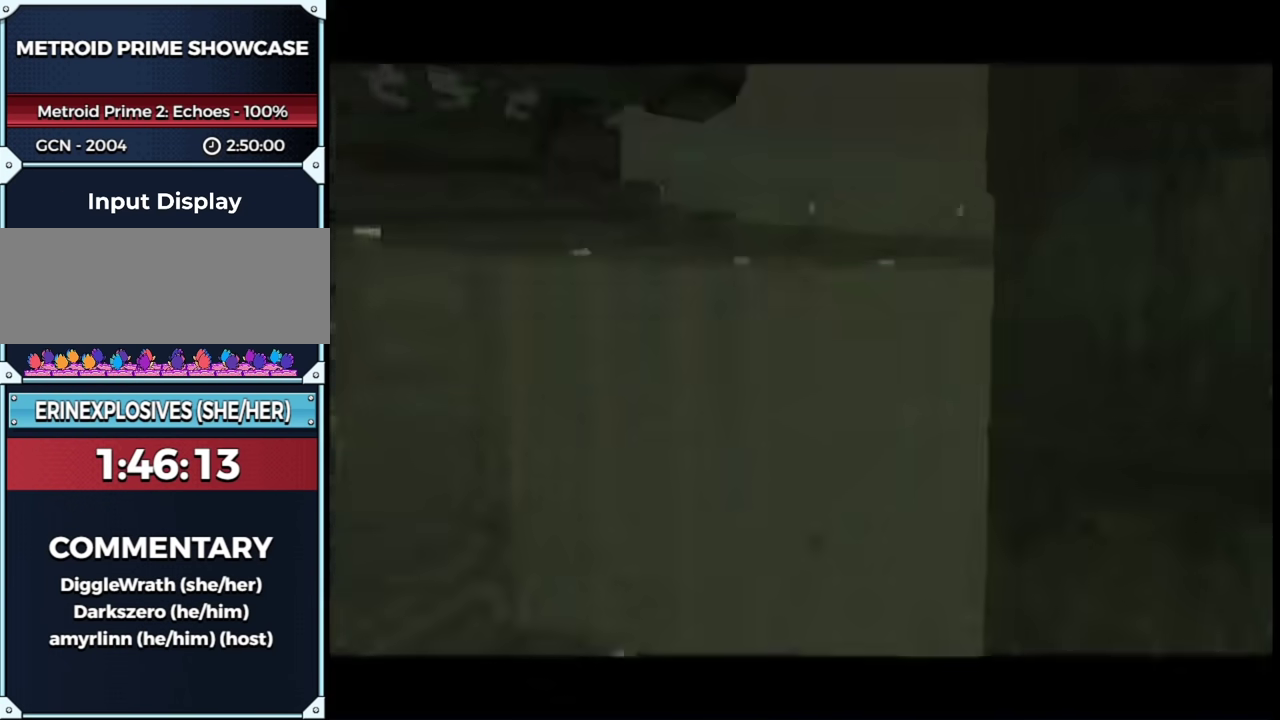
{"buttons": [], "left_stick": "center", "right_stick": "center", "events": []}
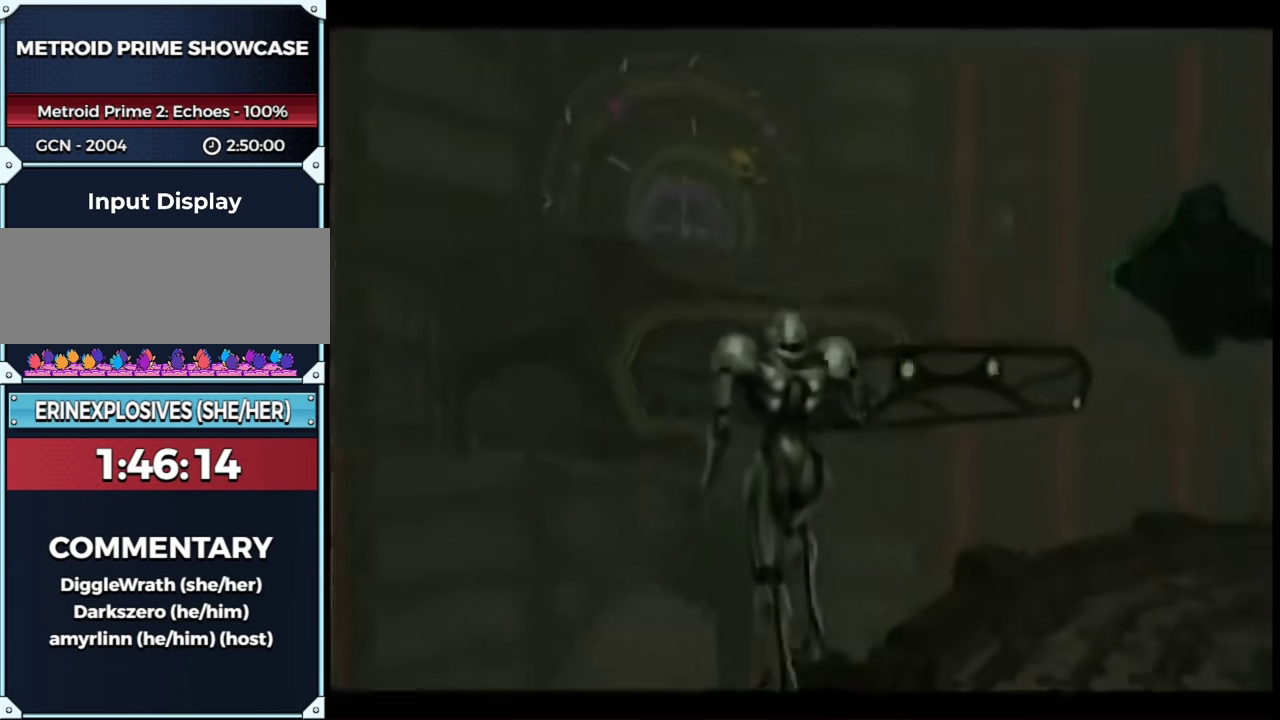
{"buttons": ["B", "L1"], "left_stick": "up", "right_stick": "center", "events": [[433, "L1", "down"], [433, "left_stick", "up"], [467, "B", "down"]]}
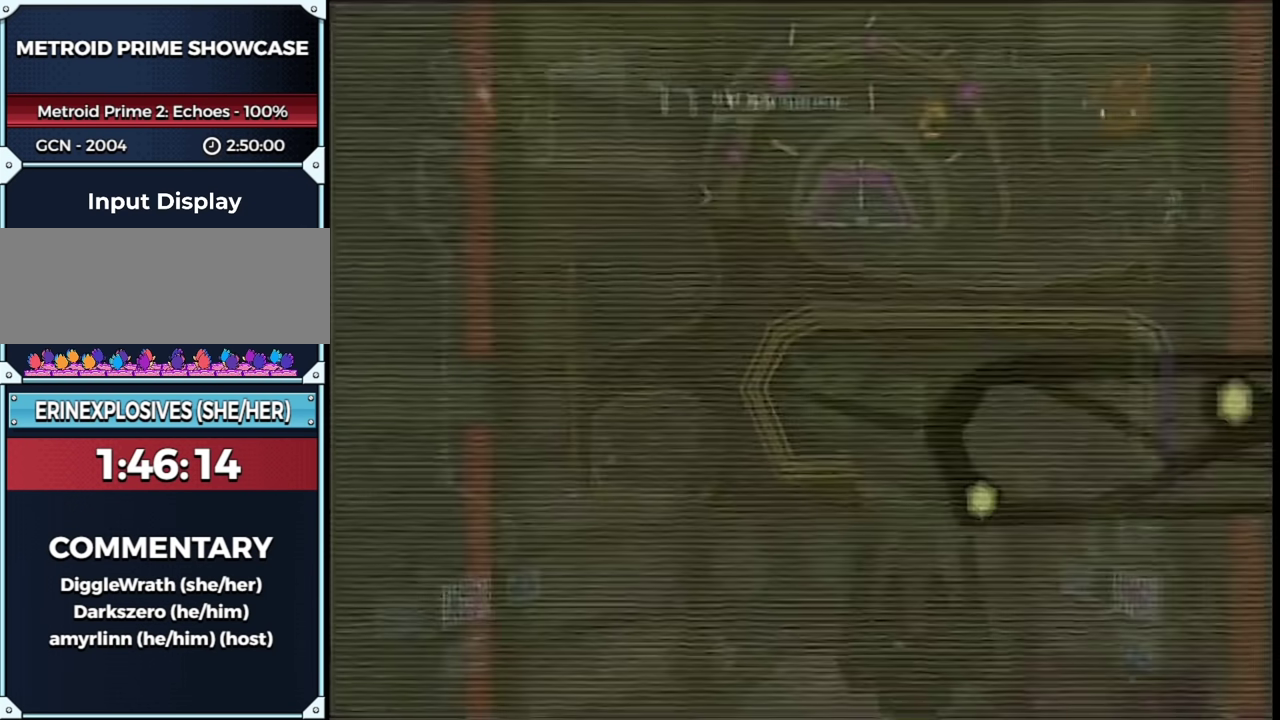
{"buttons": ["L1"], "left_stick": "up-left", "right_stick": "center", "events": [[50, "R1", "down"], [117, "B", "up"], [150, "left_stick", "right"], [467, "R1", "up"], [467, "left_stick", "up-left"]]}
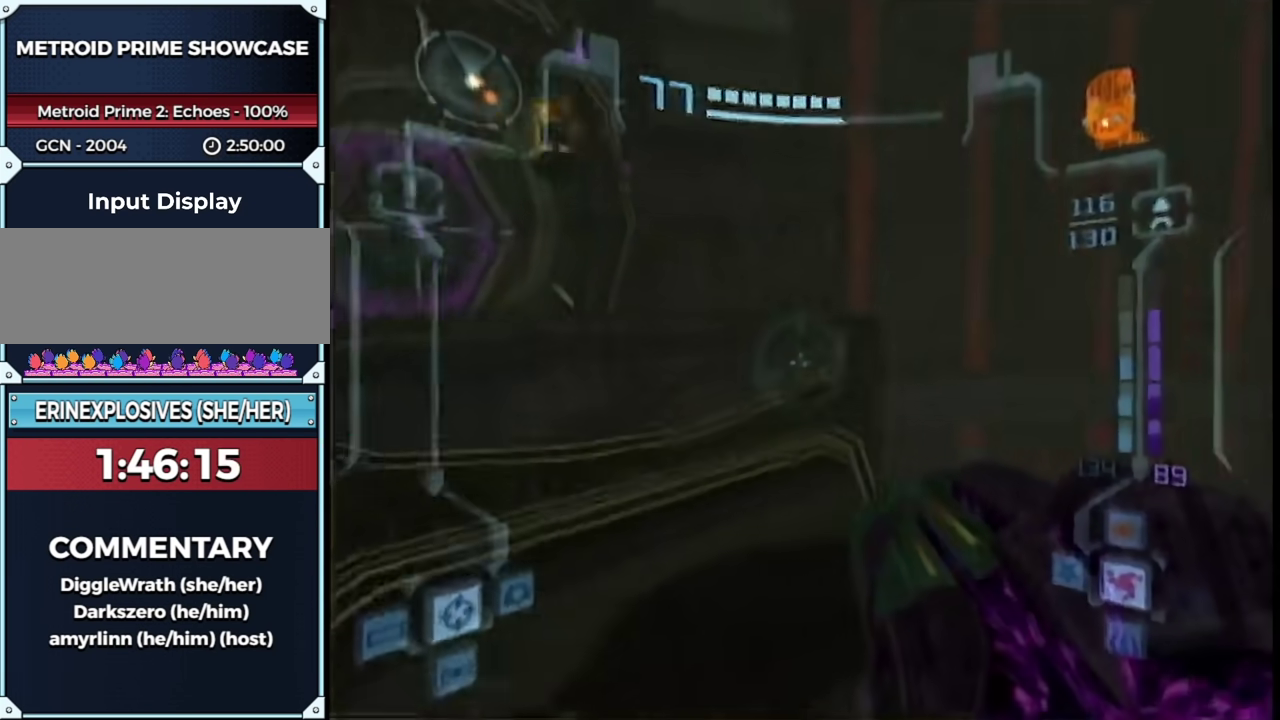
{"buttons": ["L1", "R1"], "left_stick": "right", "right_stick": "center", "events": [[217, "B", "down"], [250, "R1", "down"], [333, "B", "up"], [367, "left_stick", "right"]]}
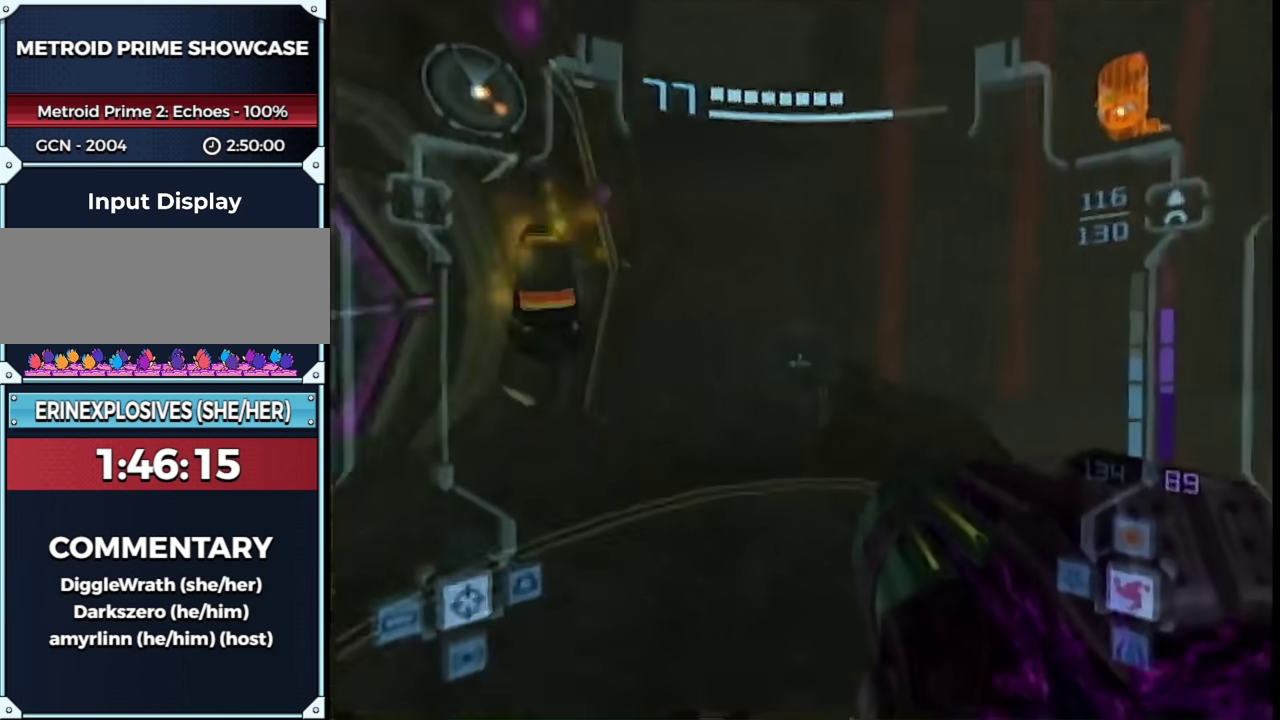
{"buttons": [], "left_stick": "center", "right_stick": "center", "events": [[300, "R1", "up"], [317, "left_stick", "up-left"], [450, "left_stick", "center"], [483, "L1", "up"]]}
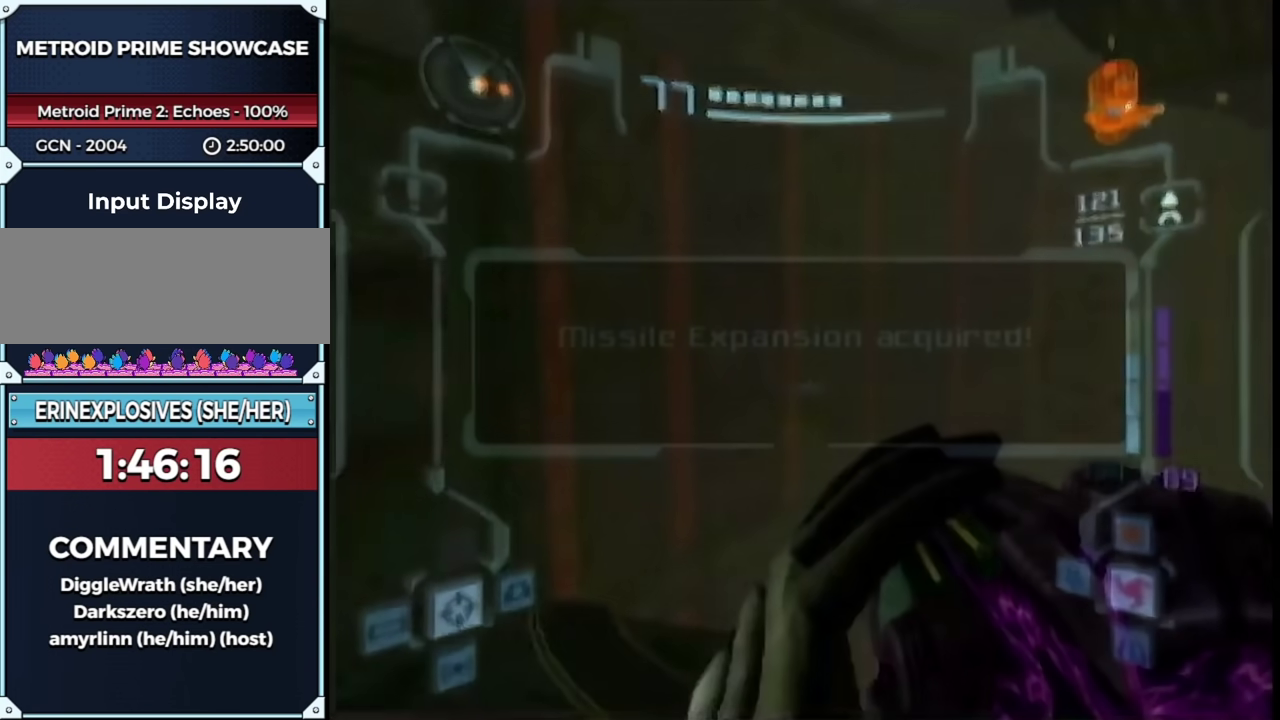
{"buttons": [], "left_stick": "right", "right_stick": "center", "events": [[150, "left_stick", "right"], [283, "A", "down"], [350, "A", "up"]]}
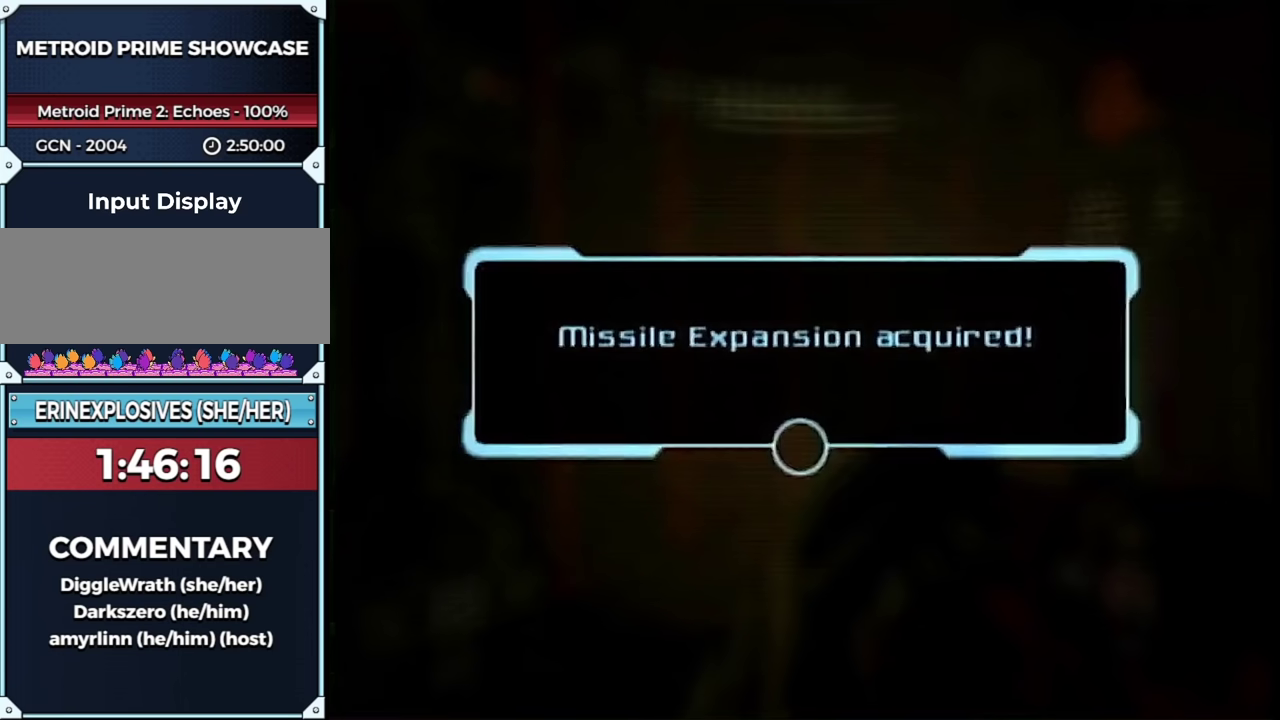
{"buttons": [], "left_stick": "right", "right_stick": "center", "events": [[267, "A", "down"], [317, "A", "up"]]}
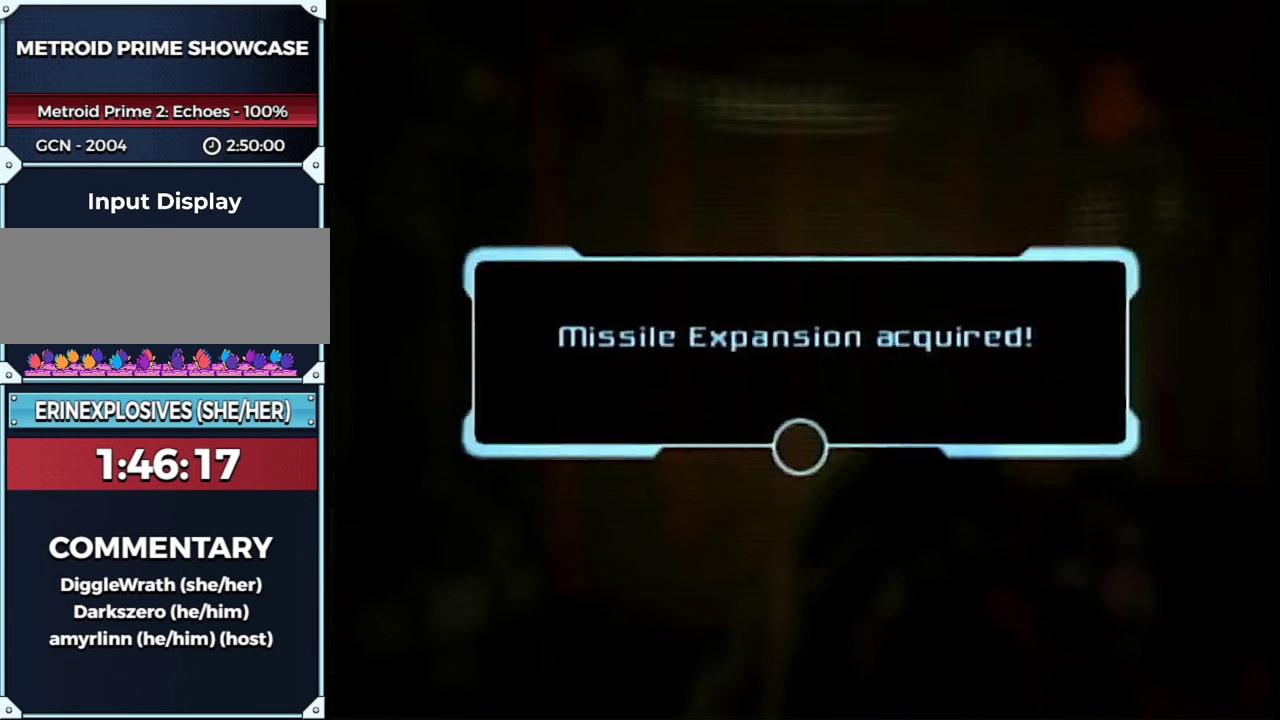
{"buttons": ["A"], "left_stick": "right", "right_stick": "center", "events": [[117, "A", "down"], [183, "A", "up"], [250, "A", "down"], [300, "A", "up"], [500, "A", "down"]]}
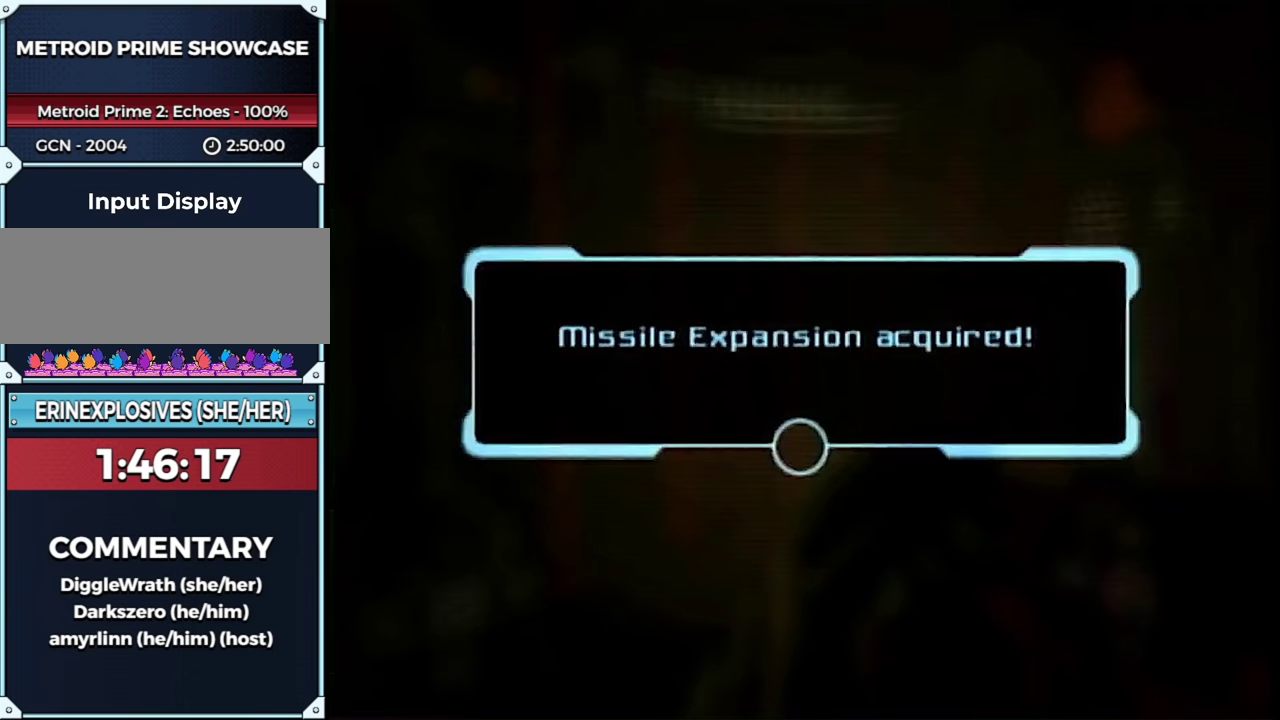
{"buttons": [], "left_stick": "right", "right_stick": "center", "events": [[50, "A", "up"], [267, "A", "down"], [333, "A", "up"], [400, "A", "down"], [467, "A", "up"]]}
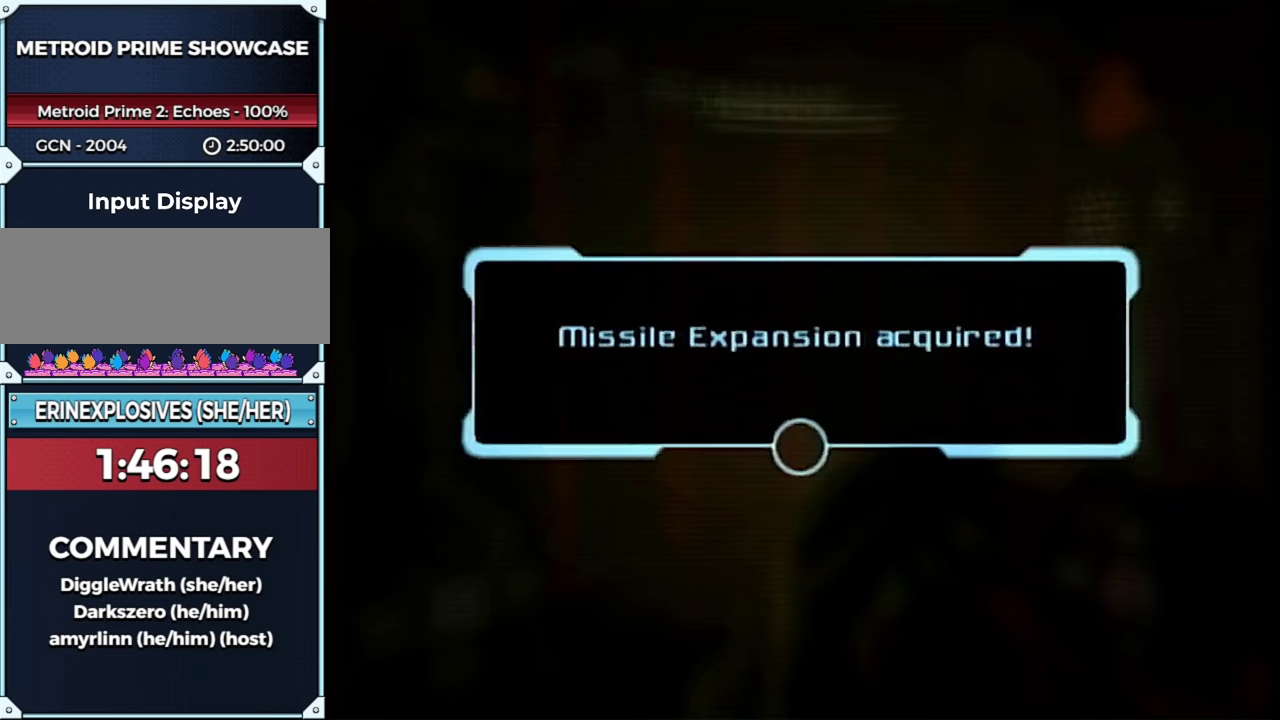
{"buttons": [], "left_stick": "right", "right_stick": "center", "events": [[183, "A", "down"], [233, "A", "up"], [300, "A", "down"], [367, "A", "up"]]}
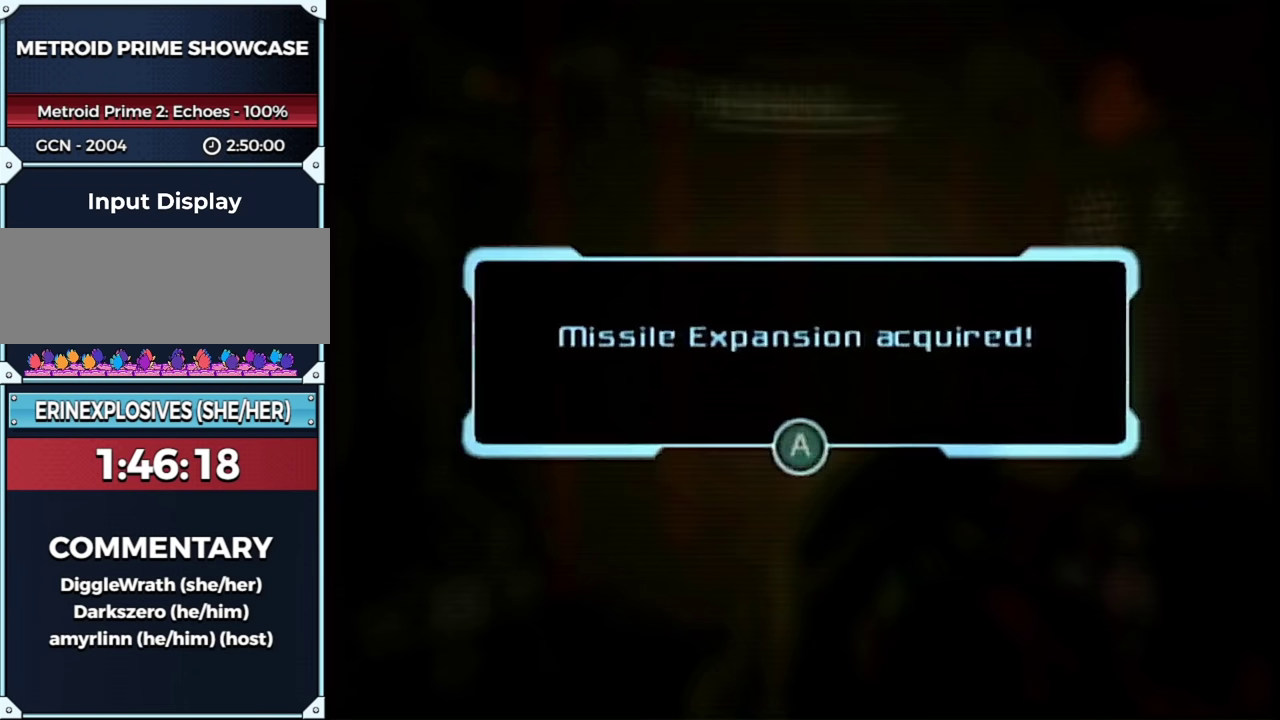
{"buttons": ["A"], "left_stick": "right", "right_stick": "center", "events": [[83, "A", "down"], [150, "A", "up"], [333, "A", "down"], [400, "A", "up"], [500, "A", "down"]]}
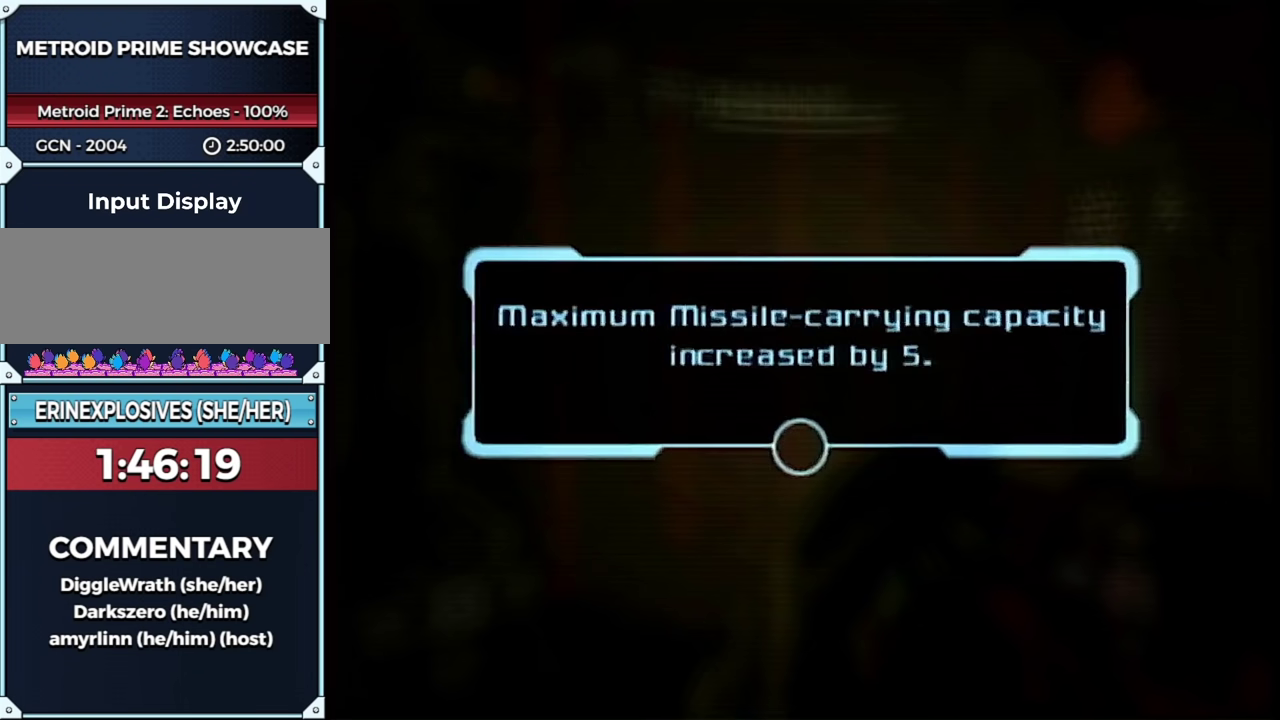
{"buttons": ["A"], "left_stick": "right", "right_stick": "center", "events": [[67, "A", "up"], [367, "A", "down"], [433, "A", "up"], [500, "A", "down"]]}
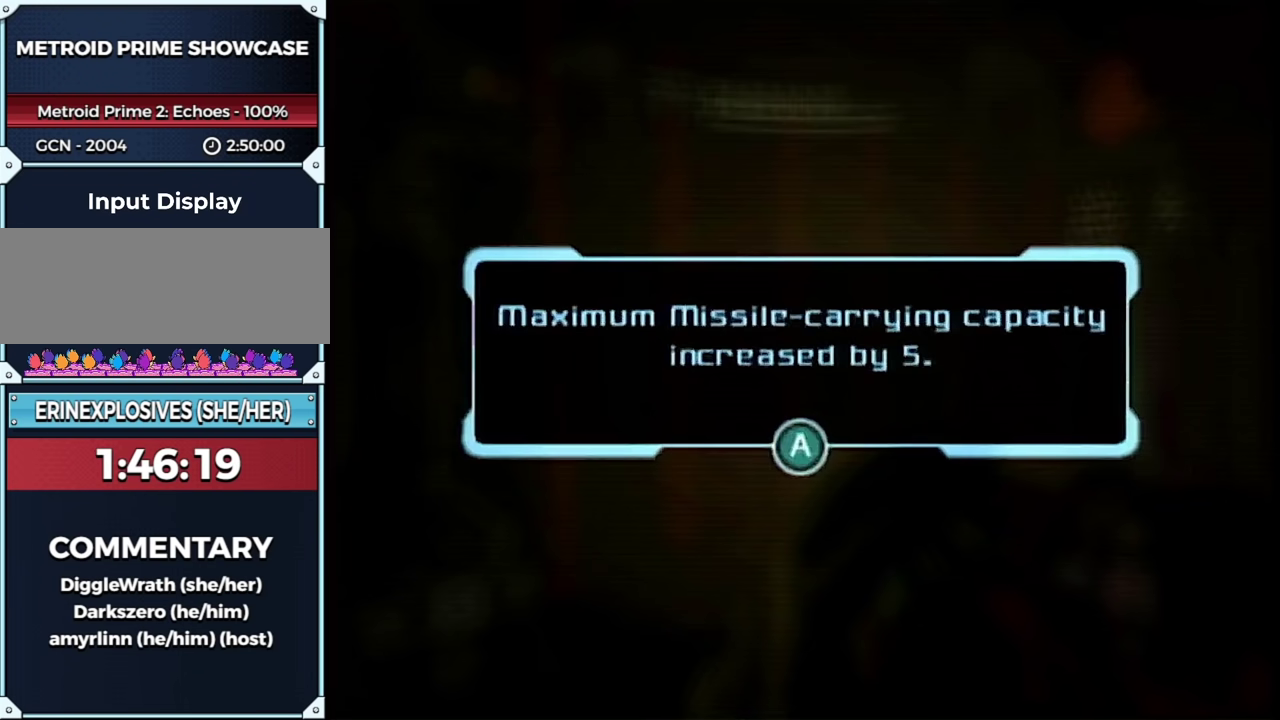
{"buttons": [], "left_stick": "right", "right_stick": "center"}
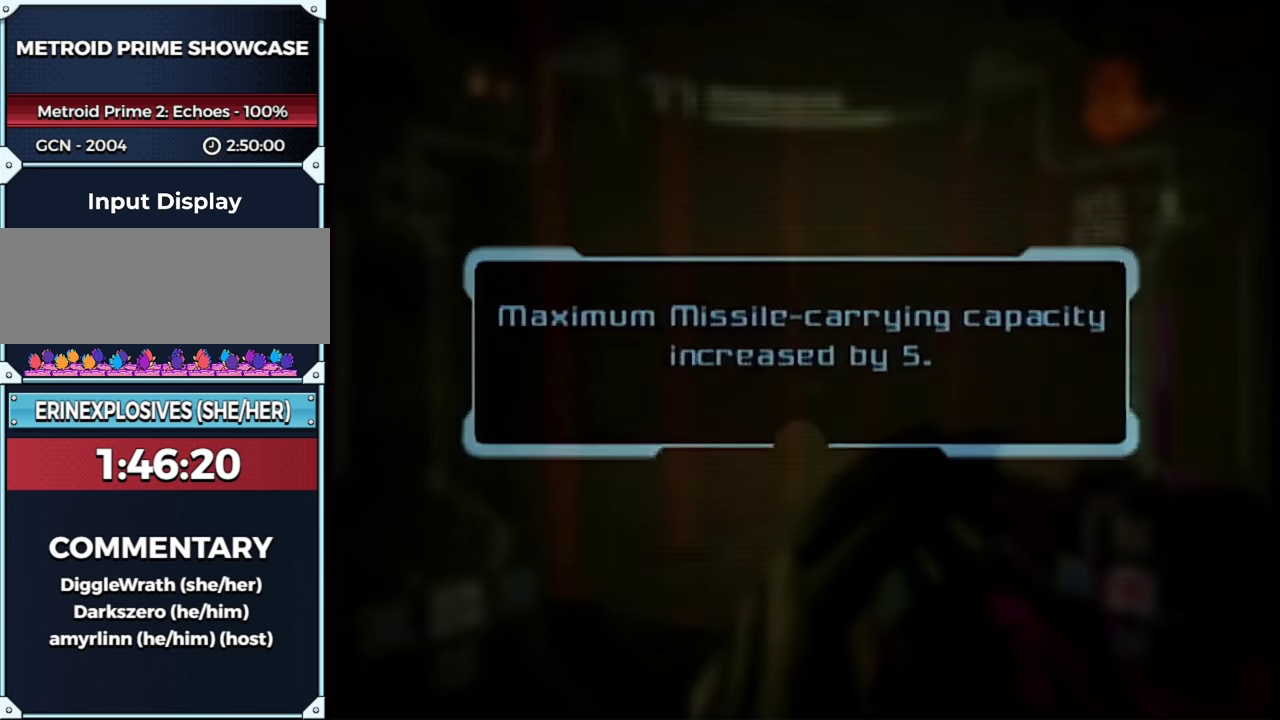
{"buttons": [], "left_stick": "right", "right_stick": "center"}
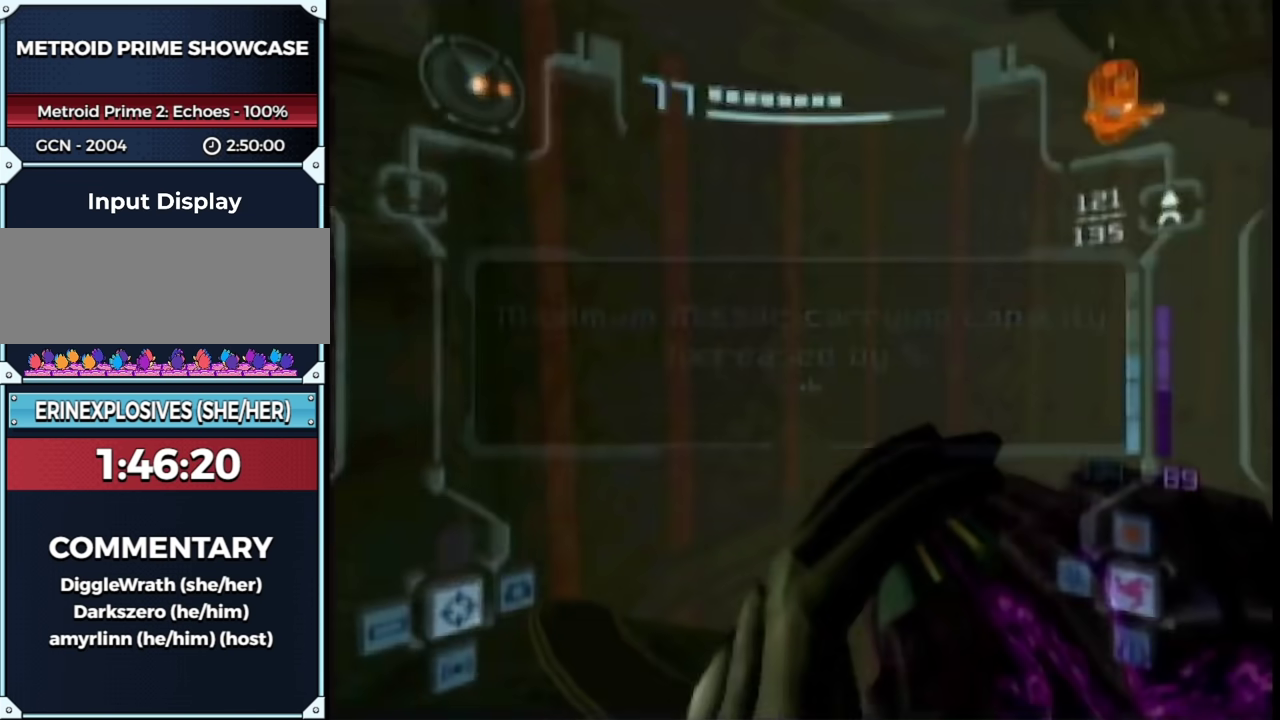
{"buttons": [], "left_stick": "center", "right_stick": "center", "events": [[17, "X", "down"], [83, "X", "up"], [183, "X", "down"], [367, "X", "up"], [500, "left_stick", "center"]]}
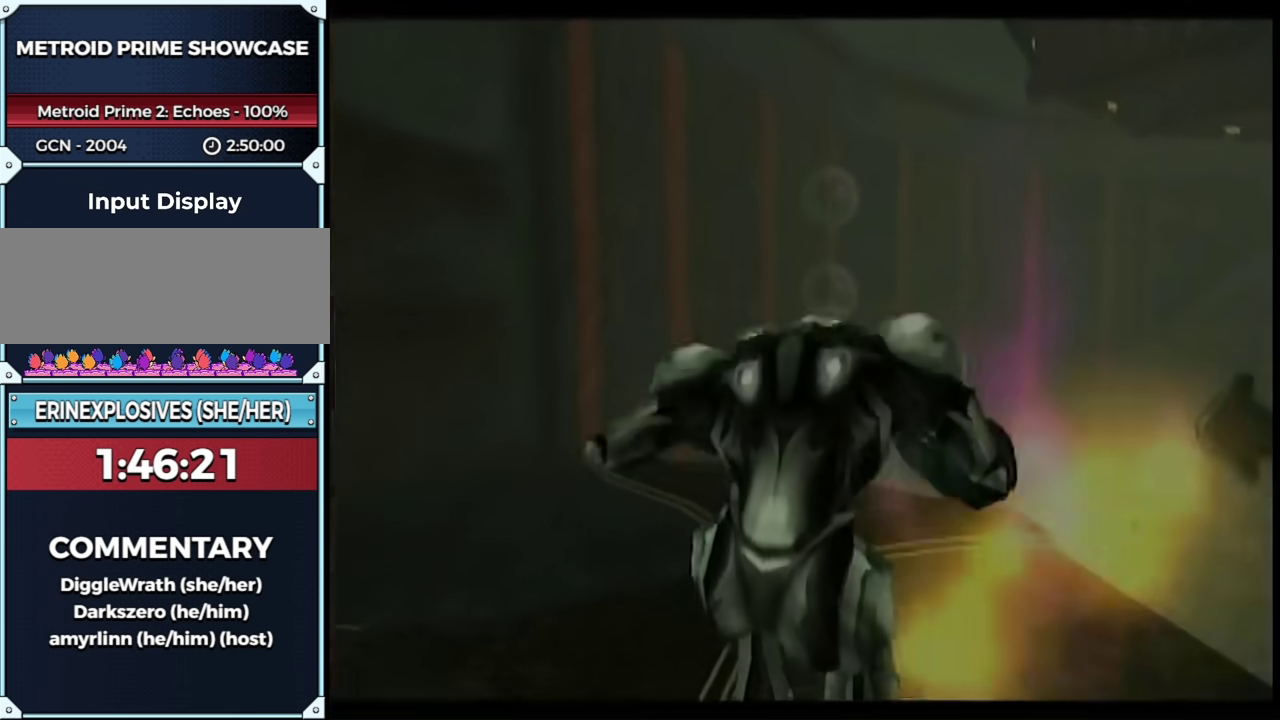
{"buttons": ["B"], "left_stick": "up", "right_stick": "center", "events": [[117, "left_stick", "right"], [217, "B", "down"], [250, "left_stick", "up-right"], [367, "left_stick", "up"]]}
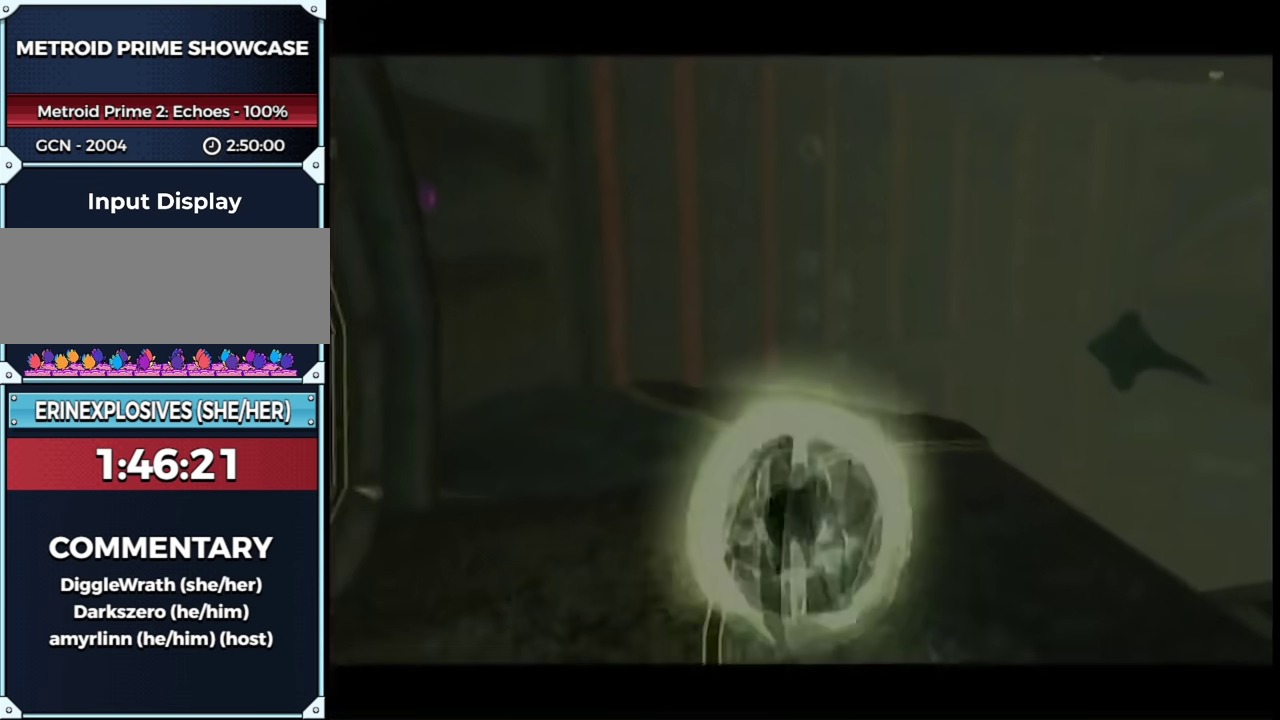
{"buttons": ["B"], "left_stick": "up-right", "right_stick": "center", "events": [[117, "left_stick", "up-right"]]}
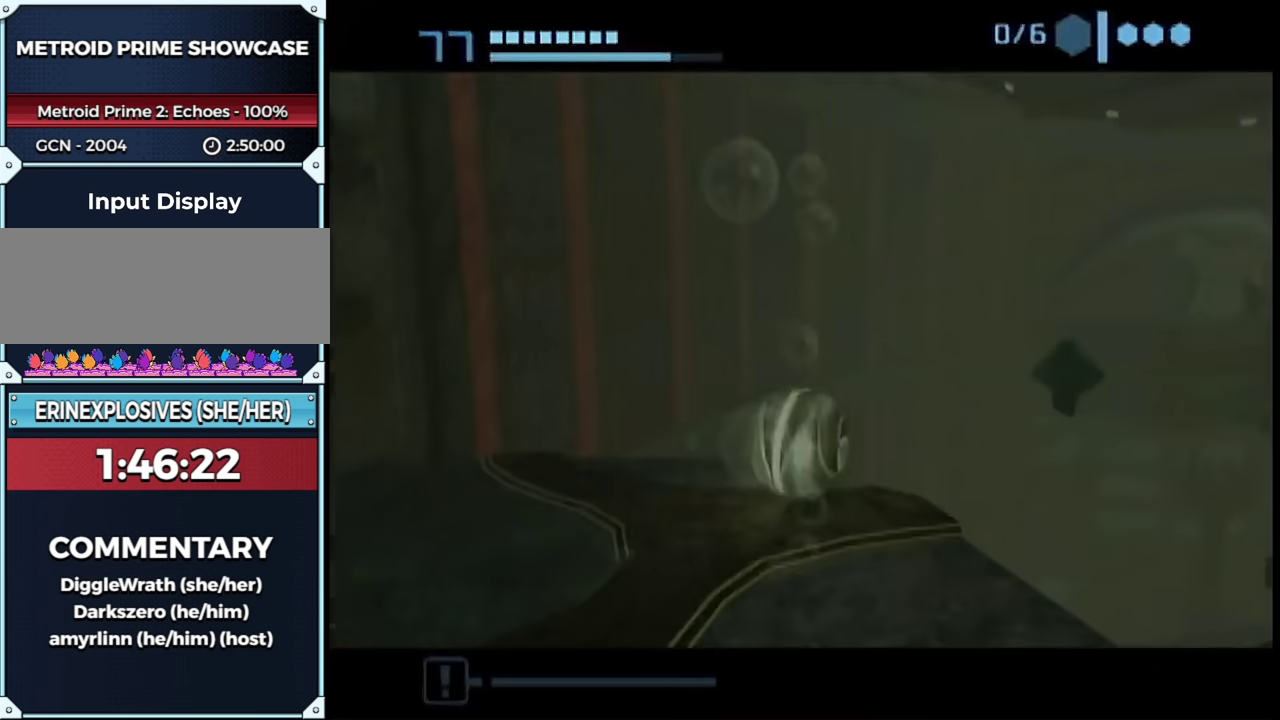
{"buttons": [], "left_stick": "up", "right_stick": "center", "events": [[17, "left_stick", "right"], [117, "B", "up"], [217, "left_stick", "up"]]}
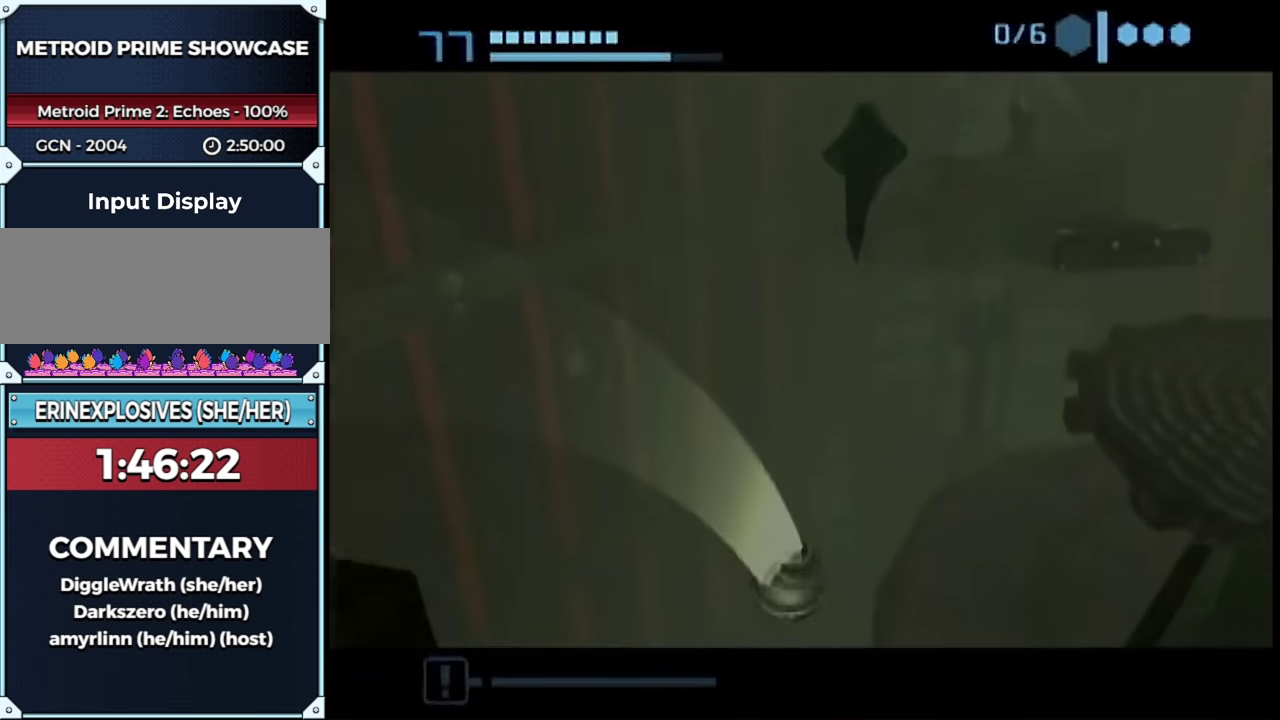
{"buttons": [], "left_stick": "right", "right_stick": "center", "events": [[183, "left_stick", "right"], [250, "left_stick", "down-right"], [500, "left_stick", "right"]]}